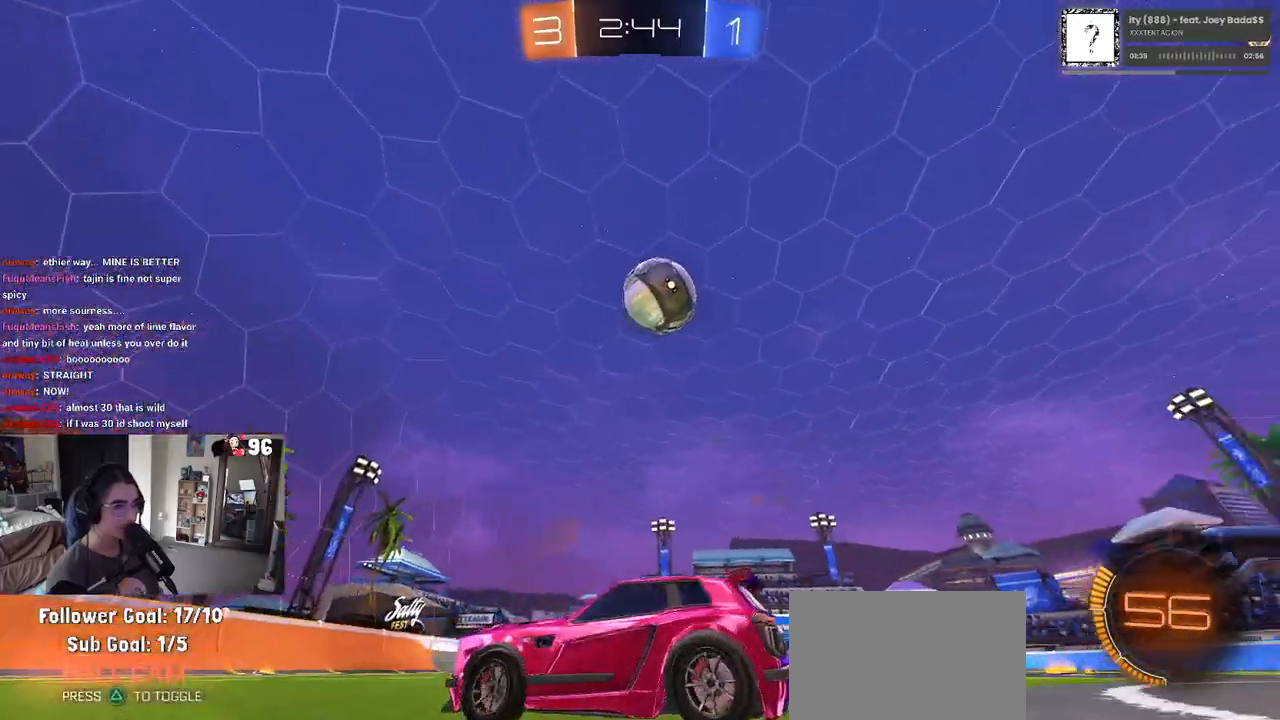
Gameplay with a controller (PlayStation layout); each line is a JSON object with the inputs held at the frame after it. "events" lists button and stick changes between this image and that frame as [ms after this image, input, new state], when the widget could be followed in between. Not read: R2.
{"buttons": [], "left_stick": "center", "right_stick": "center", "events": [[17, "L2", "down"], [50, "L2", "up"], [117, "left_stick", "right"], [183, "R1", "down"], [200, "left_stick", "center"], [367, "R1", "up"]]}
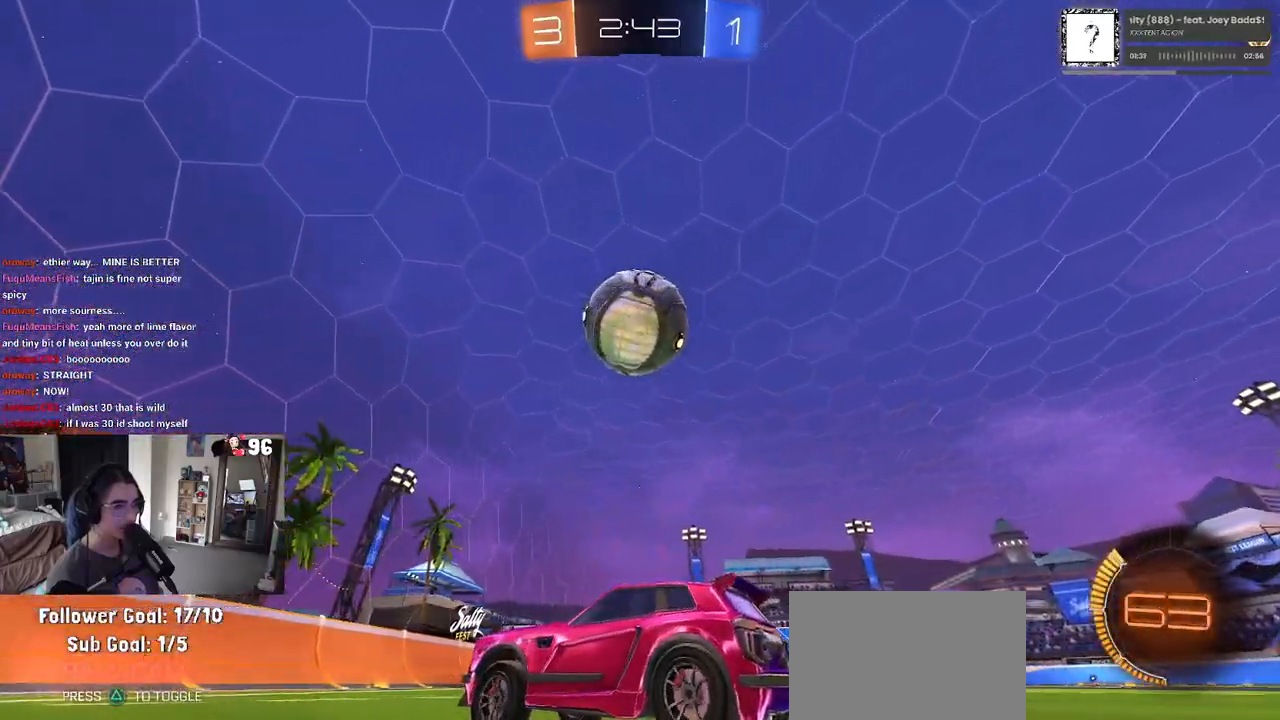
{"buttons": [], "left_stick": "right", "right_stick": "center", "events": [[133, "left_stick", "left"], [317, "left_stick", "center"], [450, "left_stick", "right"]]}
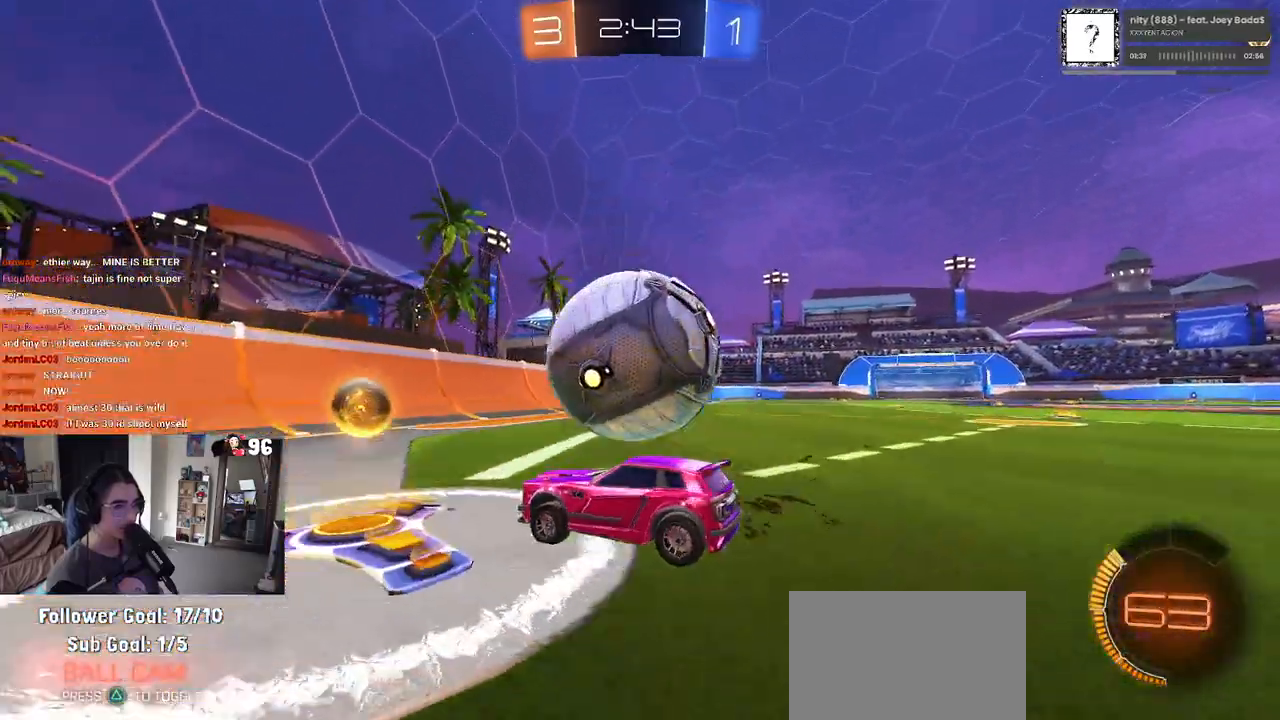
{"buttons": [], "left_stick": "left", "right_stick": "center", "events": [[250, "left_stick", "center"], [300, "left_stick", "left"]]}
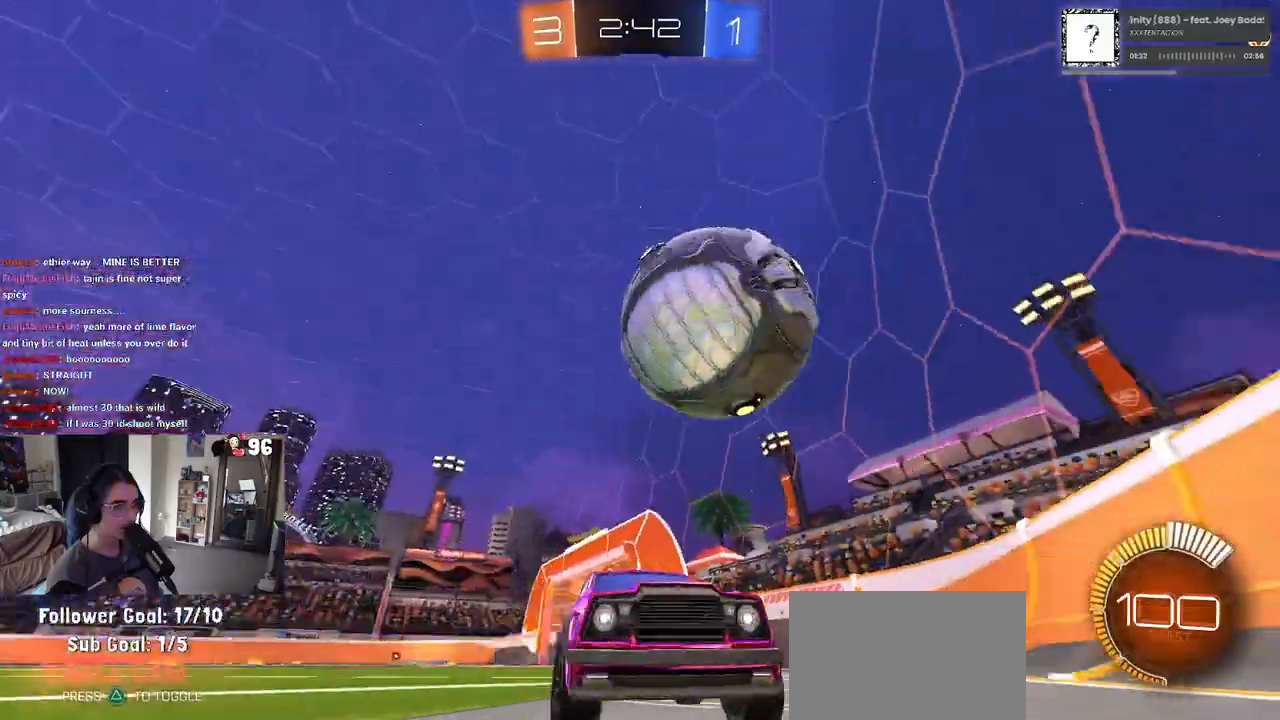
{"buttons": ["SQUARE"], "left_stick": "left", "right_stick": "center", "events": [[467, "SQUARE", "down"]]}
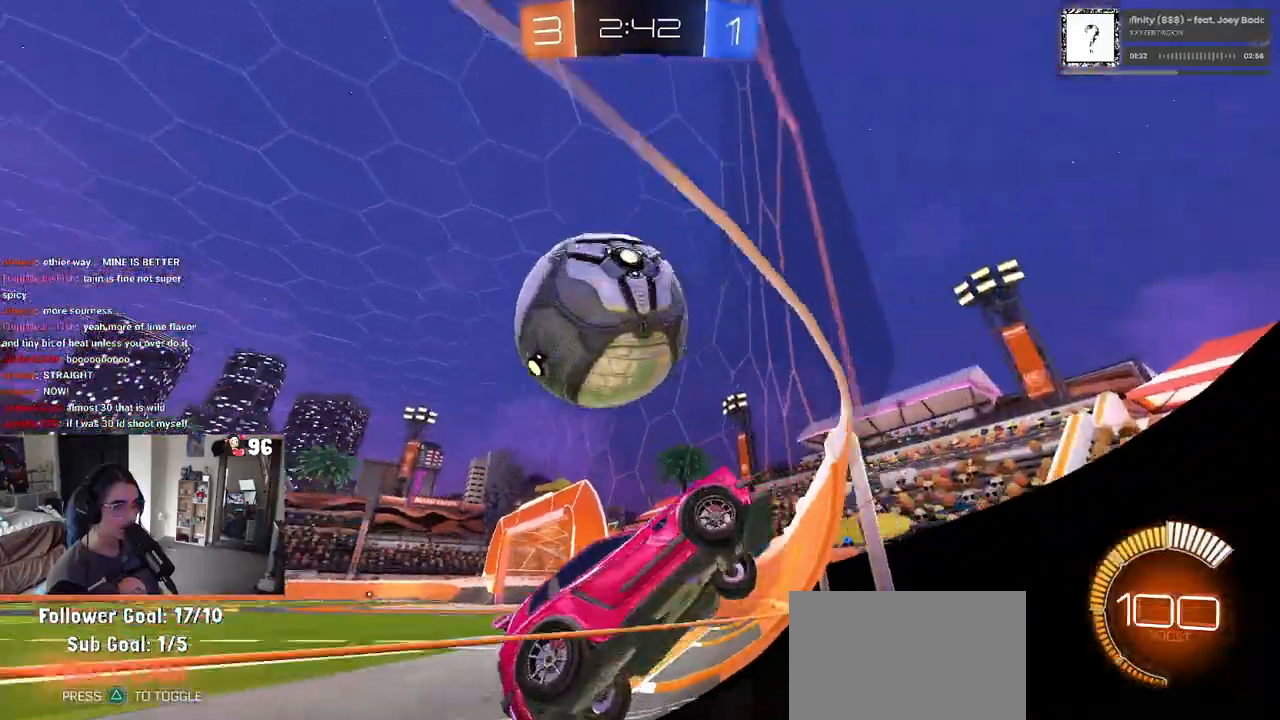
{"buttons": [], "left_stick": "left", "right_stick": "center", "events": [[200, "SQUARE", "up"]]}
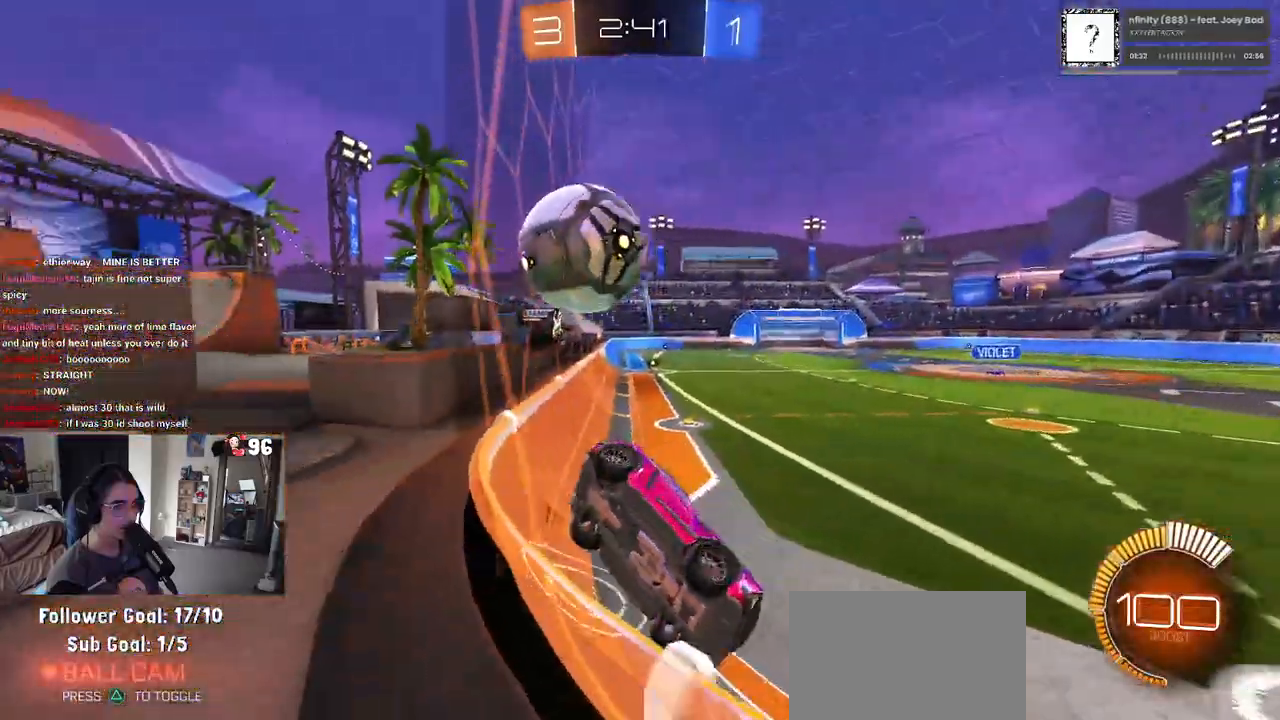
{"buttons": [], "left_stick": "left", "right_stick": "center", "events": [[33, "SQUARE", "down"], [167, "SQUARE", "up"]]}
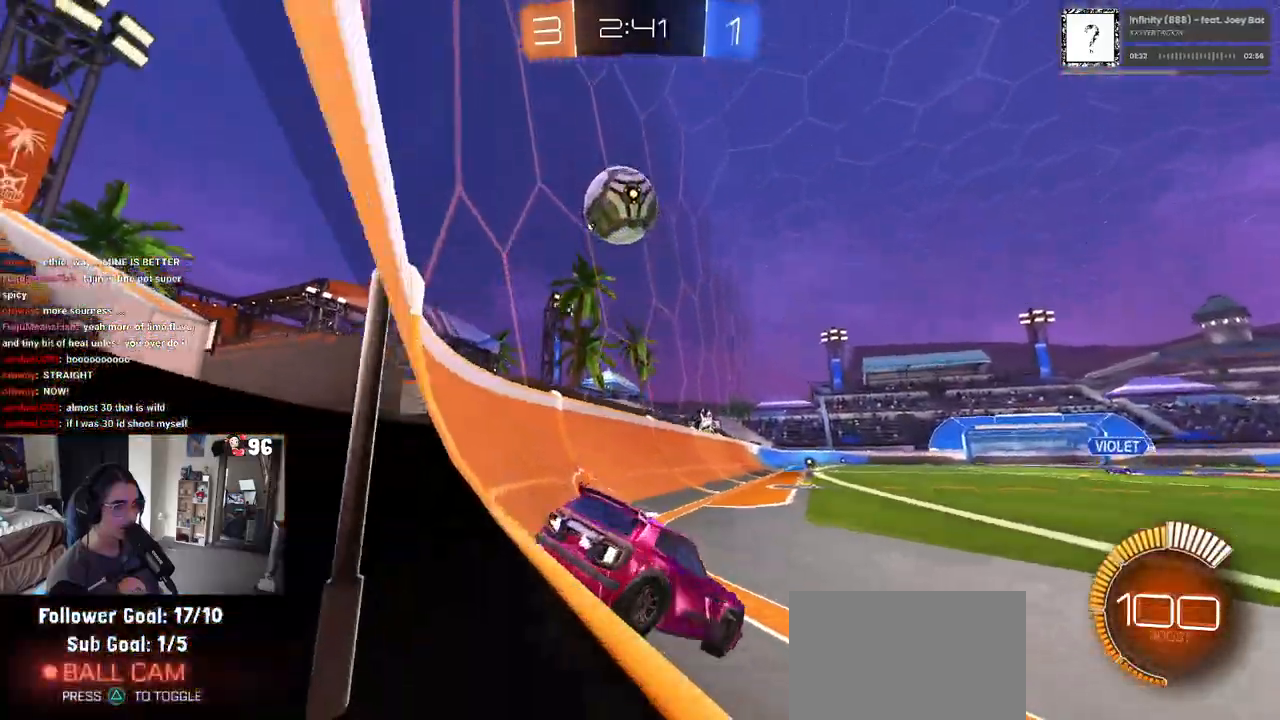
{"buttons": [], "left_stick": "center", "right_stick": "center", "events": [[467, "left_stick", "center"]]}
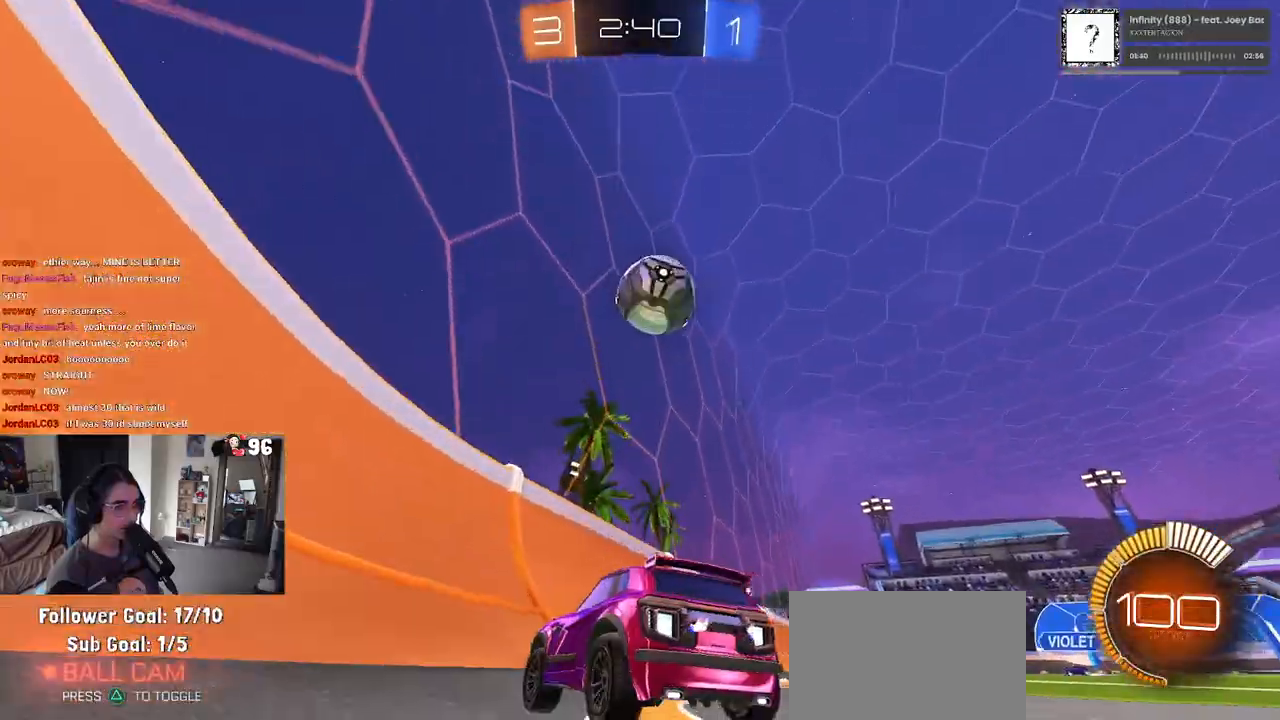
{"buttons": [], "left_stick": "center", "right_stick": "center", "events": [[33, "left_stick", "right"], [333, "left_stick", "center"]]}
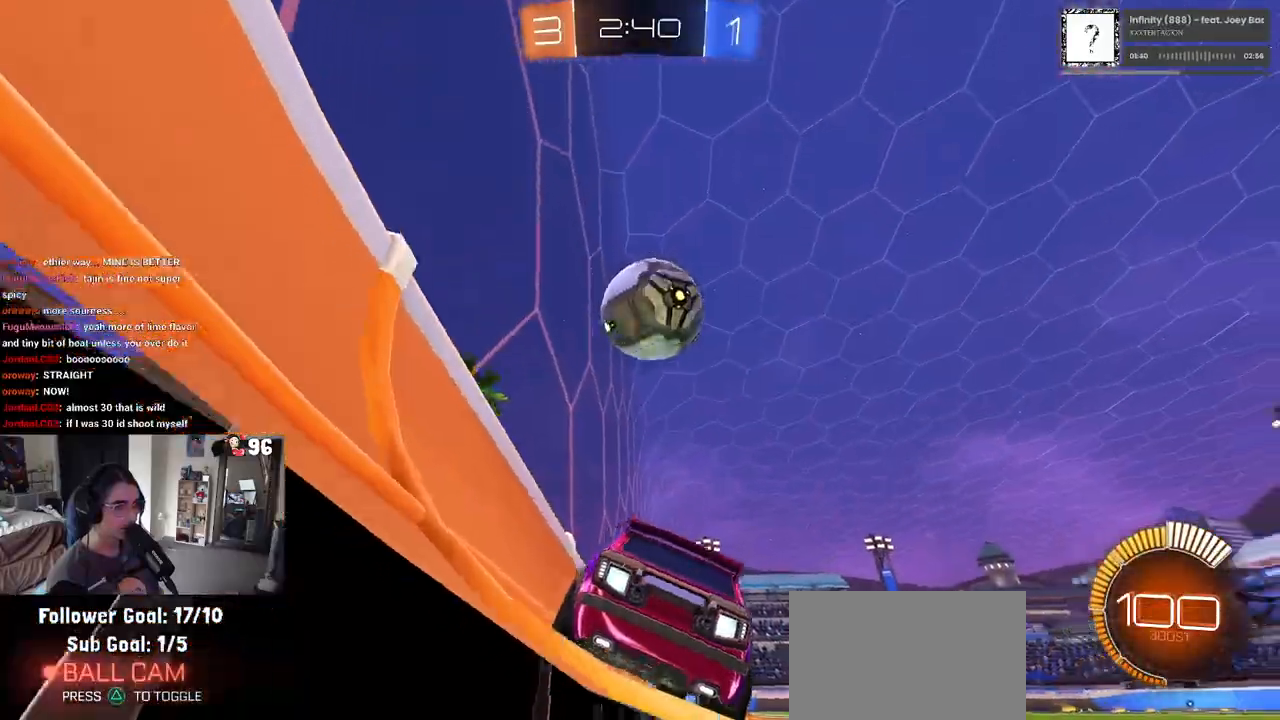
{"buttons": ["TRIANGLE"], "left_stick": "right", "right_stick": "center", "events": [[317, "left_stick", "right"], [483, "TRIANGLE", "down"]]}
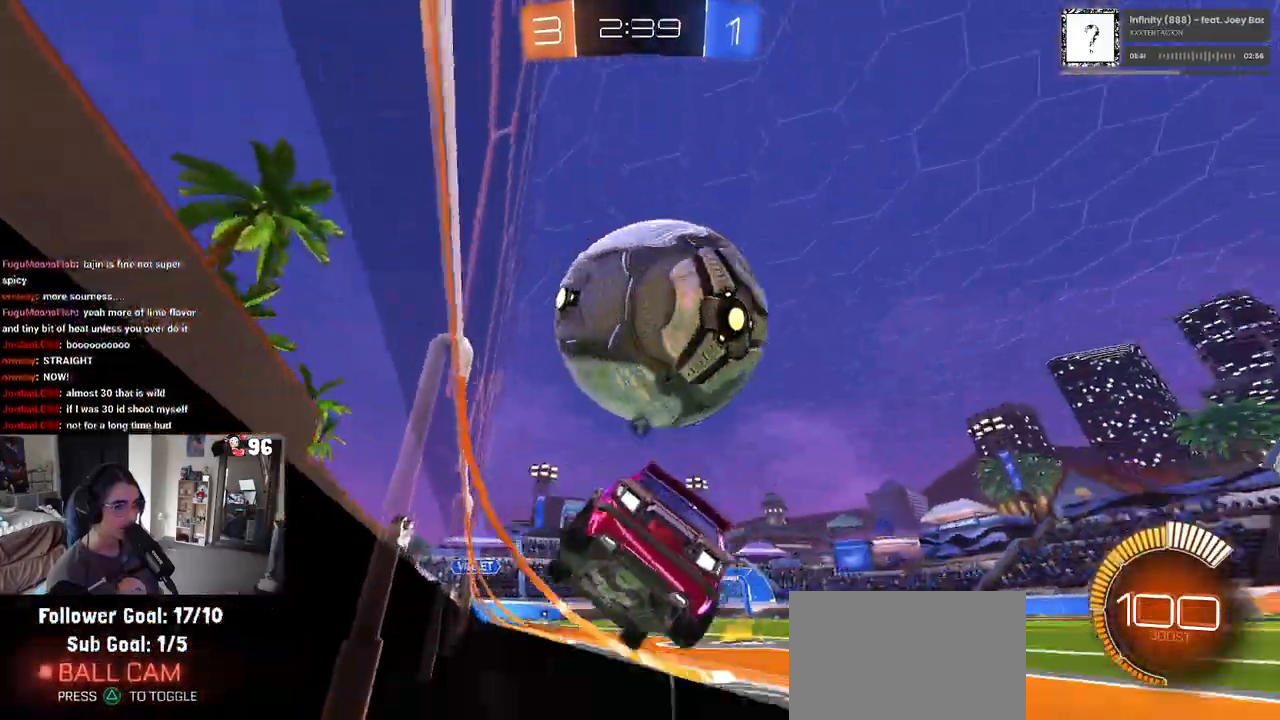
{"buttons": ["R1"], "left_stick": "right", "right_stick": "center", "events": [[117, "TRIANGLE", "up"], [267, "left_stick", "center"], [317, "left_stick", "left"], [450, "R1", "down"], [467, "left_stick", "right"]]}
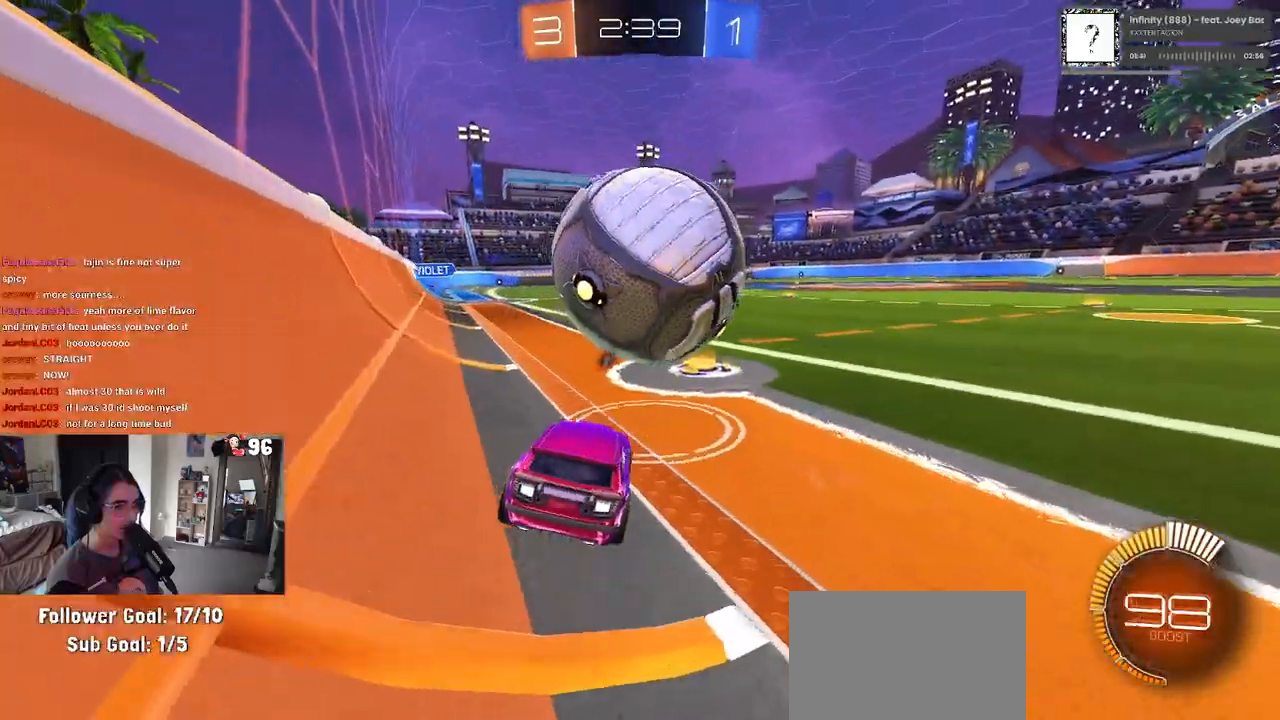
{"buttons": ["R1"], "left_stick": "center", "right_stick": "center", "events": [[83, "left_stick", "center"]]}
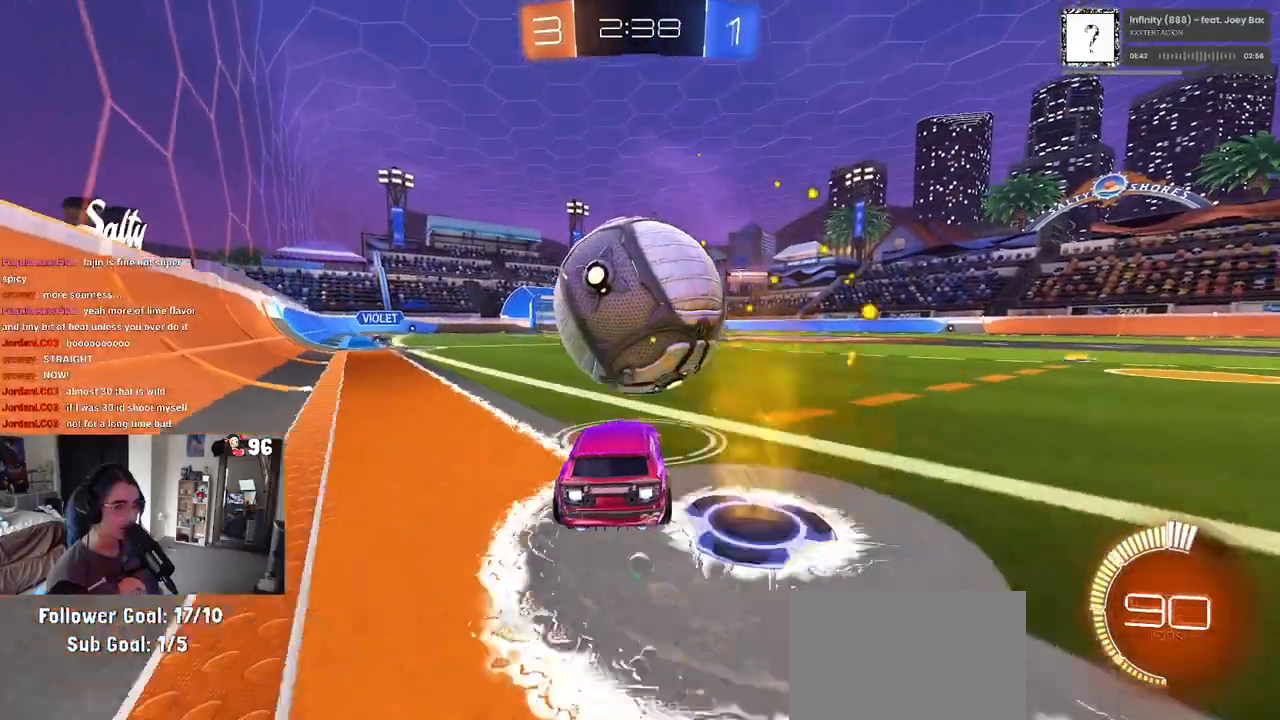
{"buttons": ["R1"], "left_stick": "center", "right_stick": "center", "events": [[100, "left_stick", "right"], [183, "left_stick", "center"], [267, "R1", "up"], [300, "left_stick", "left"], [417, "left_stick", "center"], [483, "R1", "down"]]}
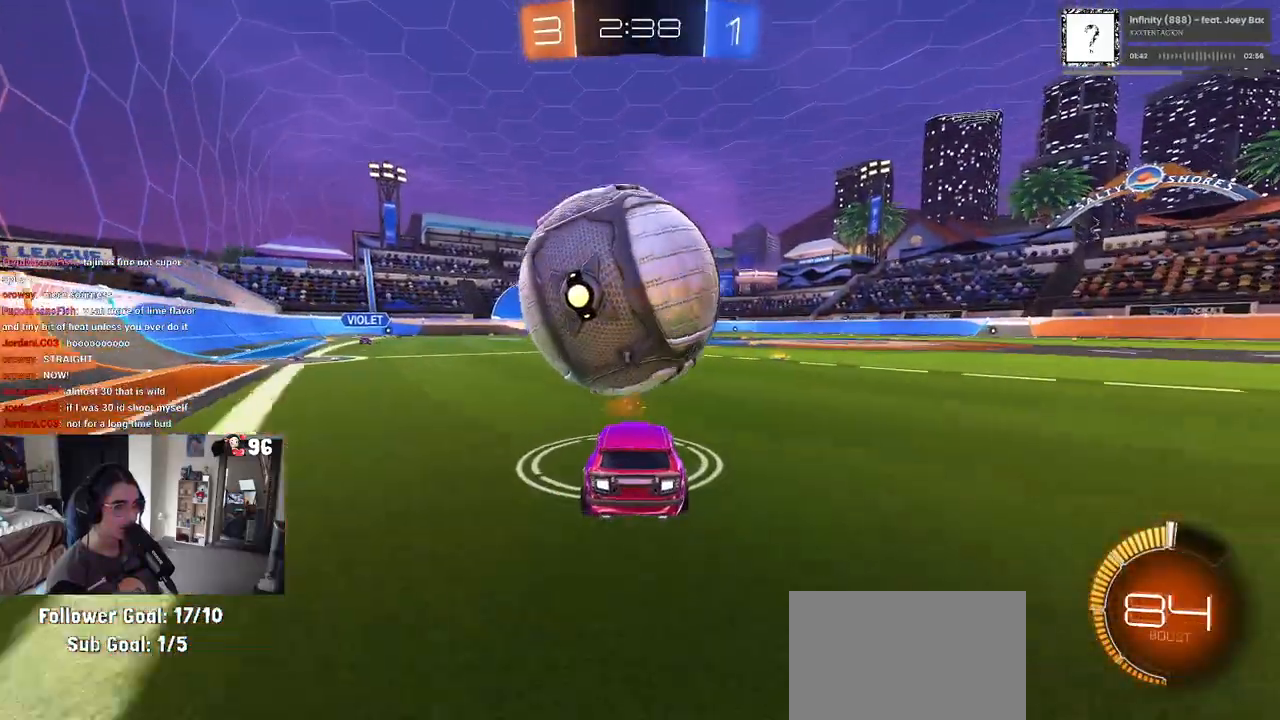
{"buttons": [], "left_stick": "center", "right_stick": "center", "events": [[100, "R1", "up"], [317, "left_stick", "left"], [400, "left_stick", "center"]]}
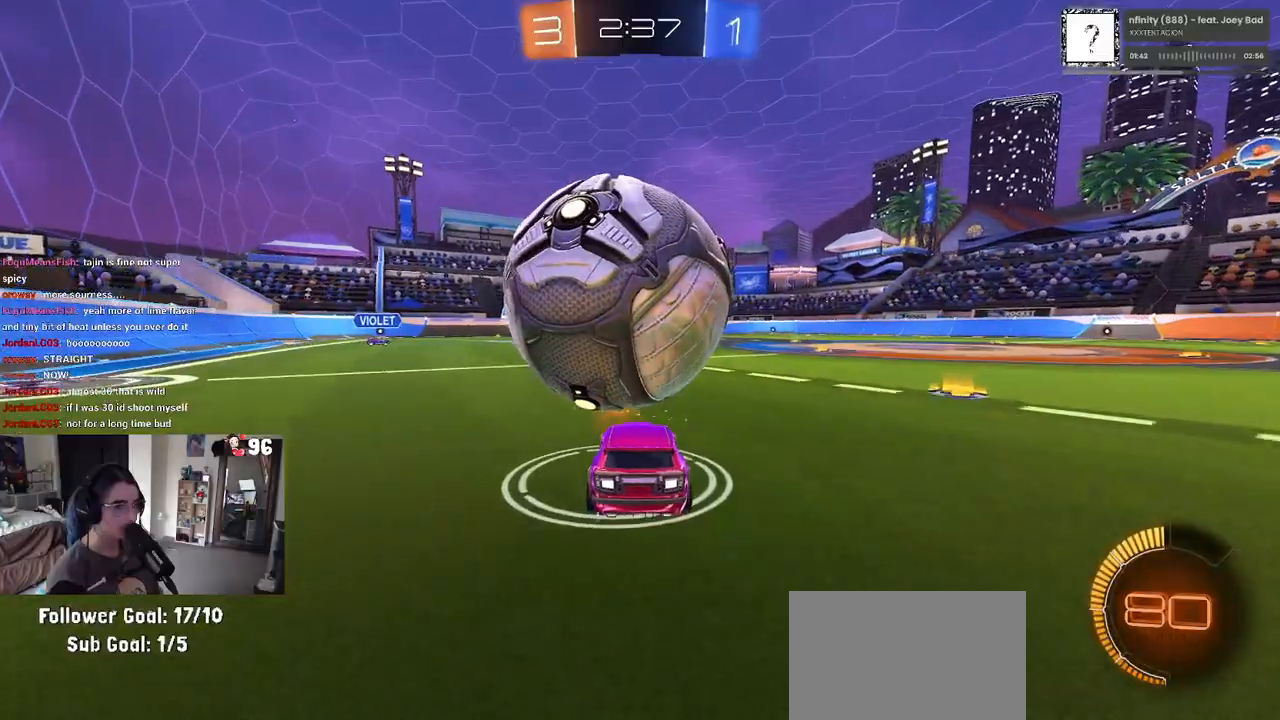
{"buttons": ["CROSS", "L1"], "left_stick": "down-right", "right_stick": "center", "events": [[350, "left_stick", "left"], [433, "CROSS", "down"], [433, "left_stick", "down"], [483, "left_stick", "down-right"], [500, "L1", "down"]]}
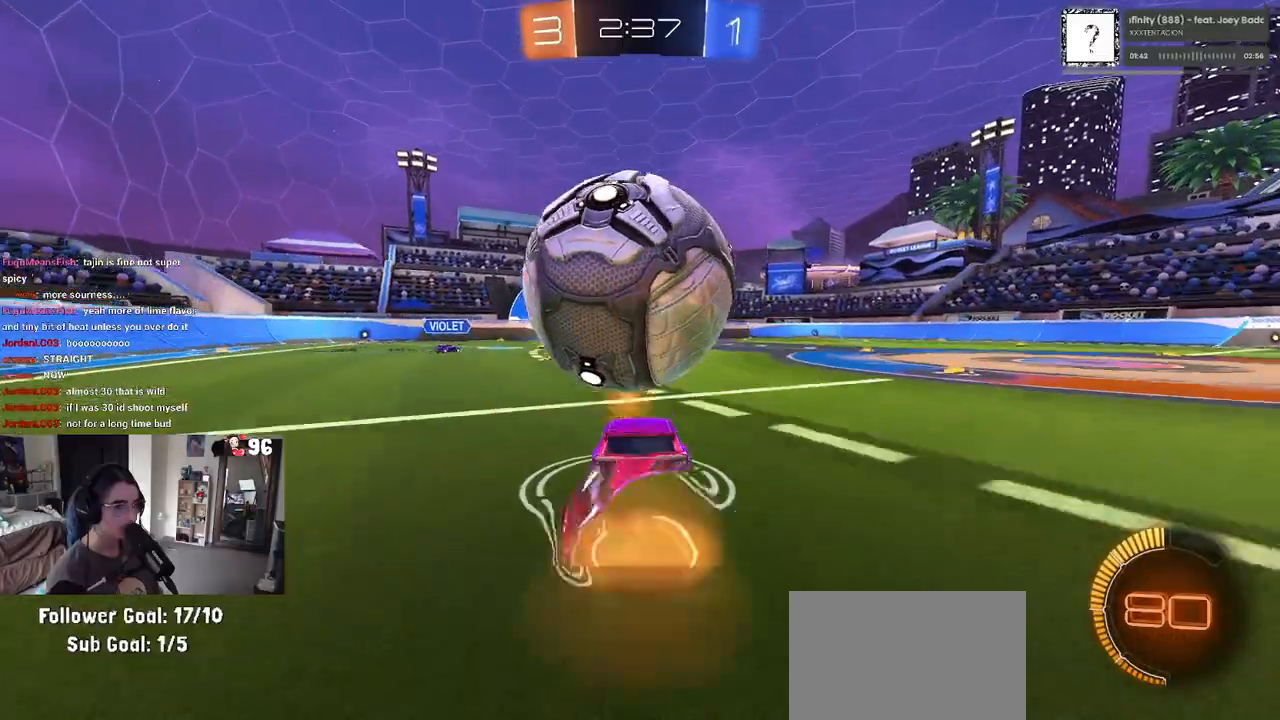
{"buttons": ["R1"], "left_stick": "right", "right_stick": "center", "events": [[150, "R1", "down"], [167, "CROSS", "up"], [333, "R1", "up"], [400, "L1", "up"], [400, "left_stick", "right"], [450, "R1", "down"]]}
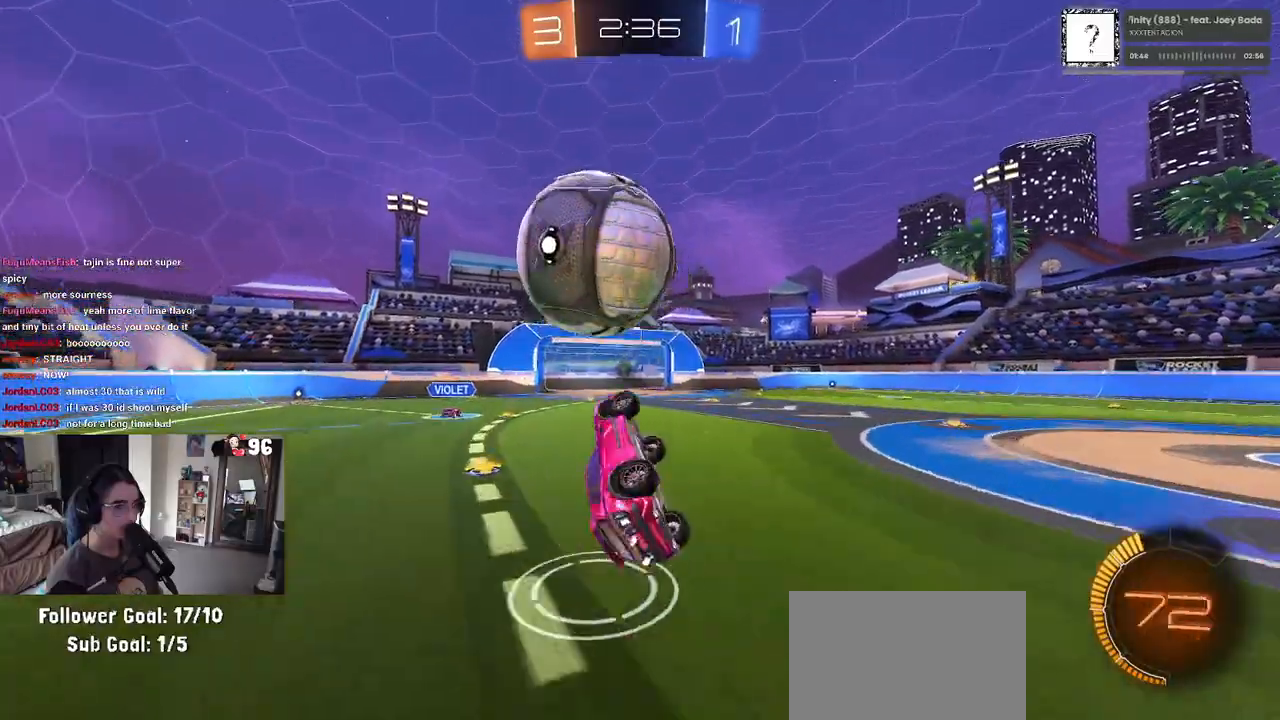
{"buttons": ["R1"], "left_stick": "center", "right_stick": "center", "events": [[67, "left_stick", "up-right"], [267, "left_stick", "center"]]}
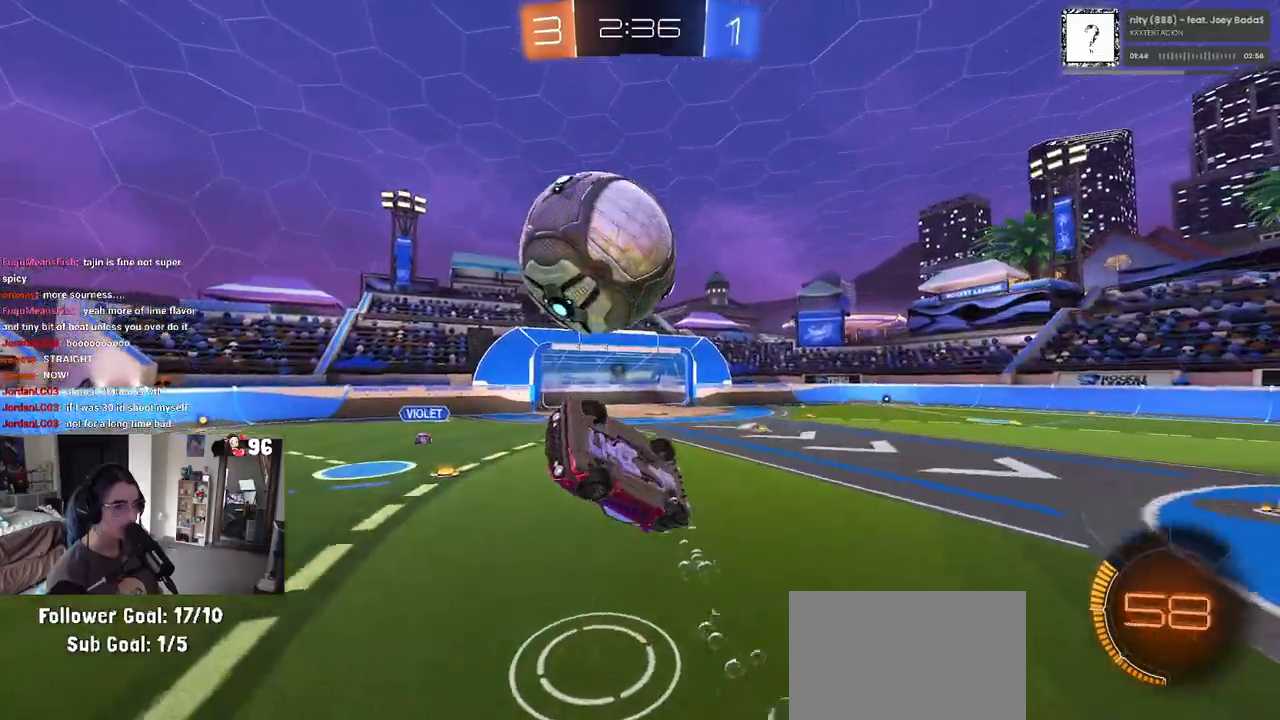
{"buttons": ["R1"], "left_stick": "up", "right_stick": "center", "events": [[50, "left_stick", "down-right"], [100, "R1", "up"], [217, "CROSS", "down"], [217, "left_stick", "down-left"], [283, "CROSS", "up"], [317, "R1", "down"], [367, "left_stick", "up"]]}
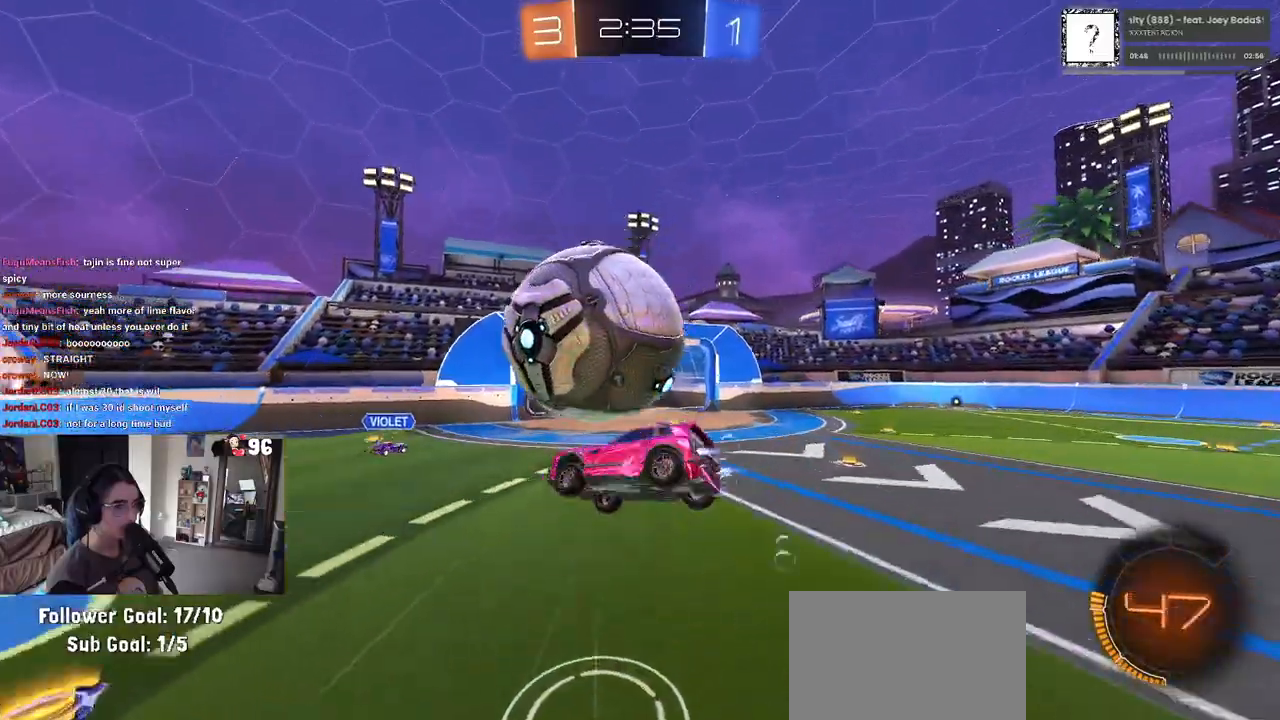
{"buttons": [], "left_stick": "up", "right_stick": "center", "events": [[83, "left_stick", "center"], [300, "R1", "up"], [300, "left_stick", "up"]]}
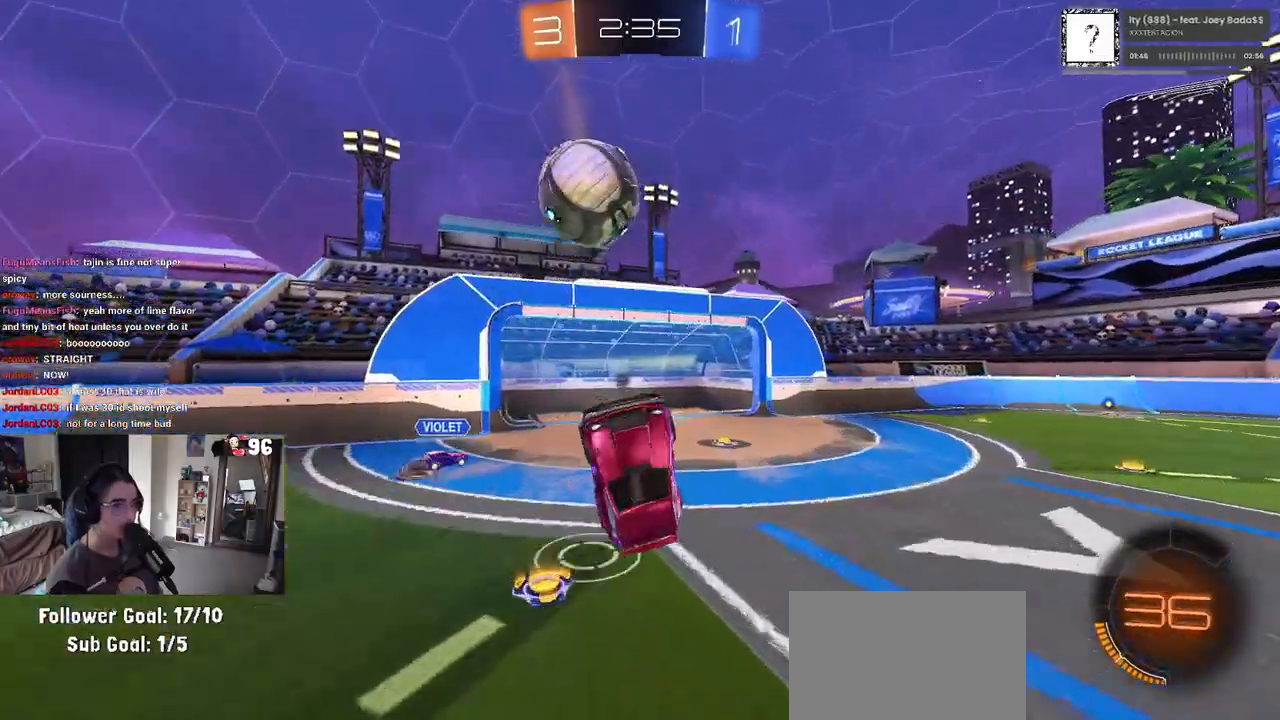
{"buttons": ["TRIANGLE"], "left_stick": "up", "right_stick": "center", "events": [[117, "SQUARE", "down"], [383, "SQUARE", "up"], [483, "TRIANGLE", "down"]]}
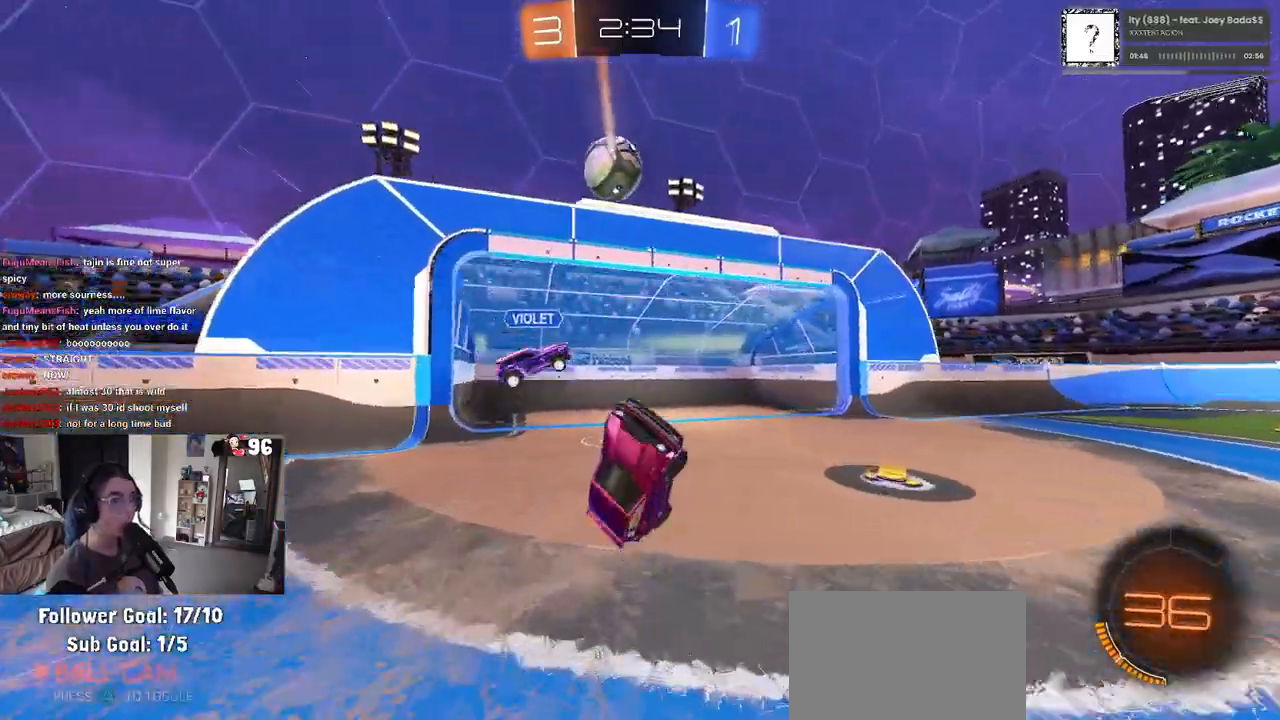
{"buttons": [], "left_stick": "right", "right_stick": "center", "events": [[117, "TRIANGLE", "up"], [250, "left_stick", "center"], [333, "left_stick", "right"]]}
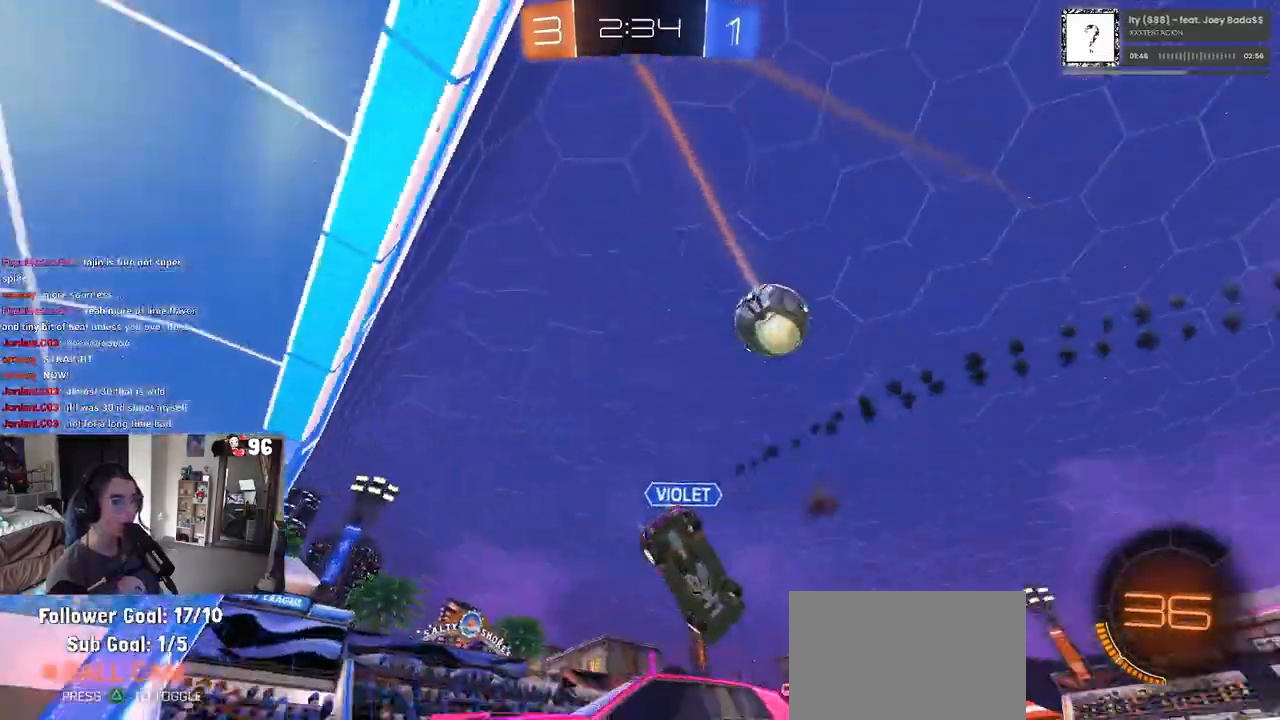
{"buttons": [], "left_stick": "right", "right_stick": "center", "events": [[17, "SQUARE", "down"], [100, "SQUARE", "up"]]}
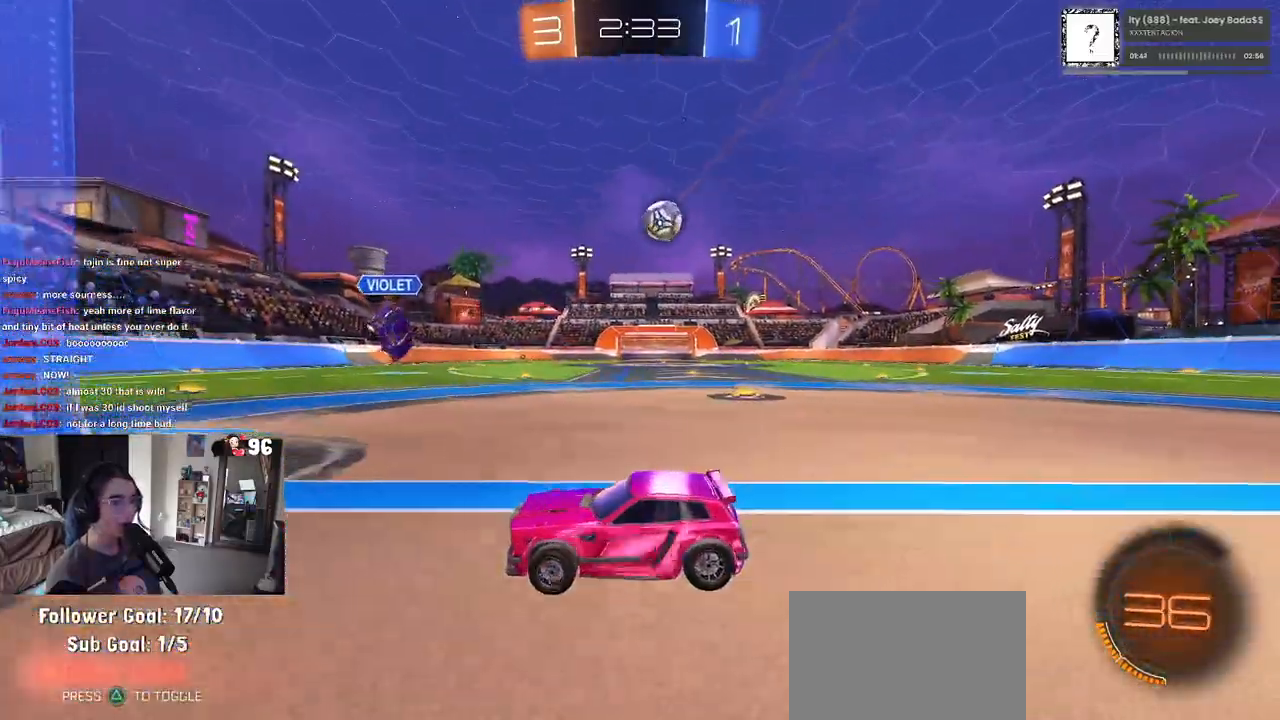
{"buttons": ["R1"], "left_stick": "right", "right_stick": "center", "events": [[117, "R1", "down"]]}
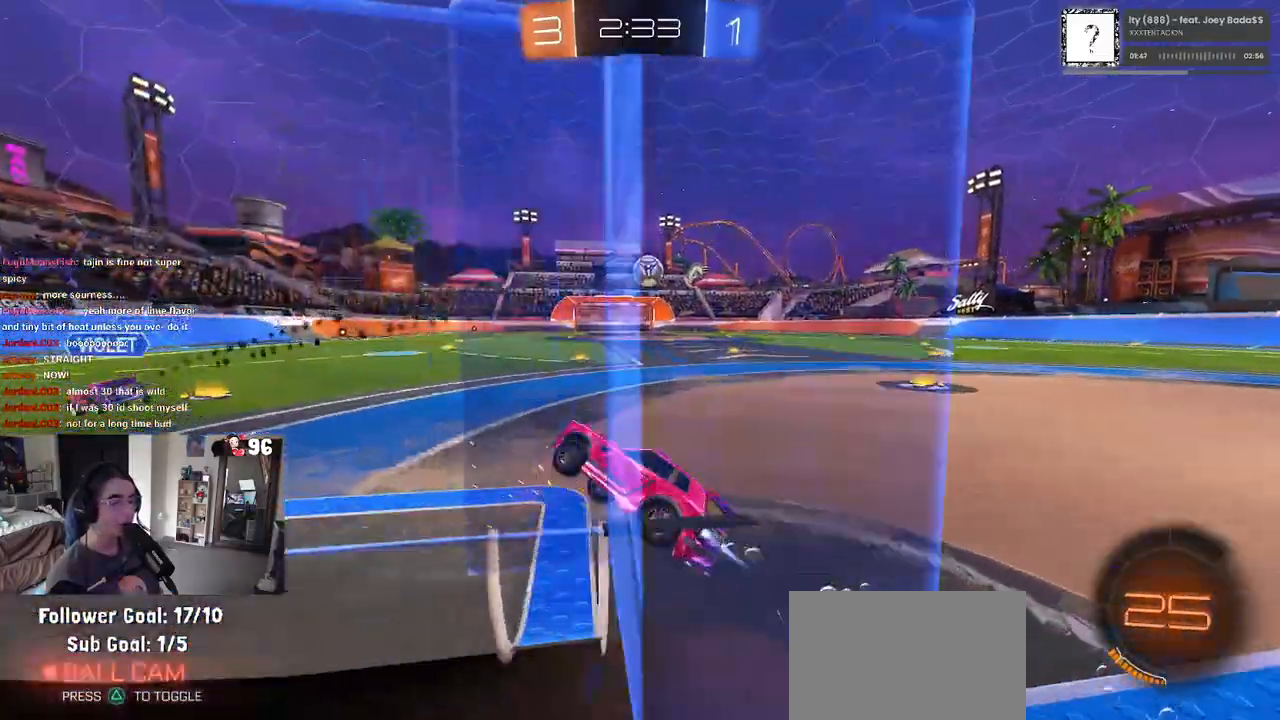
{"buttons": ["R1"], "left_stick": "up-right", "right_stick": "center", "events": [[150, "left_stick", "center"], [233, "left_stick", "right"], [267, "CROSS", "down"], [317, "left_stick", "up-right"], [400, "CROSS", "up"]]}
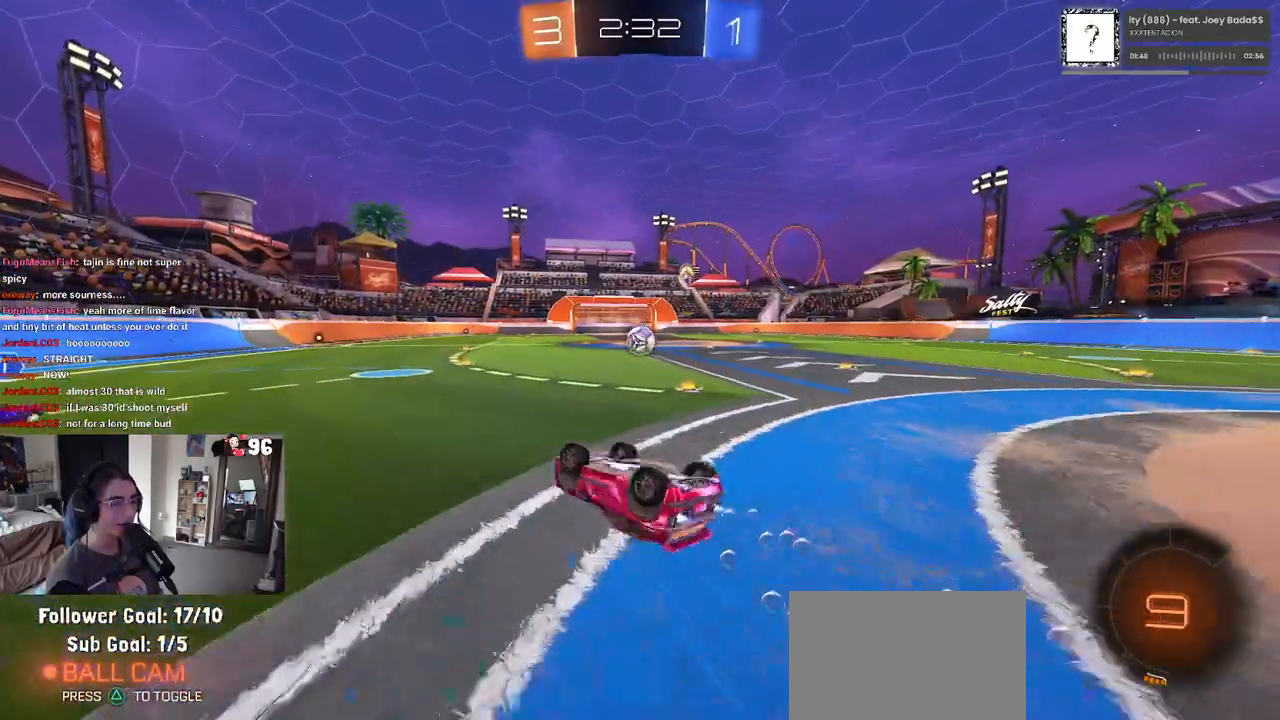
{"buttons": ["SQUARE", "R1"], "left_stick": "down", "right_stick": "center", "events": [[67, "left_stick", "center"], [183, "left_stick", "right"], [233, "left_stick", "down-right"], [267, "SQUARE", "down"], [333, "left_stick", "down"]]}
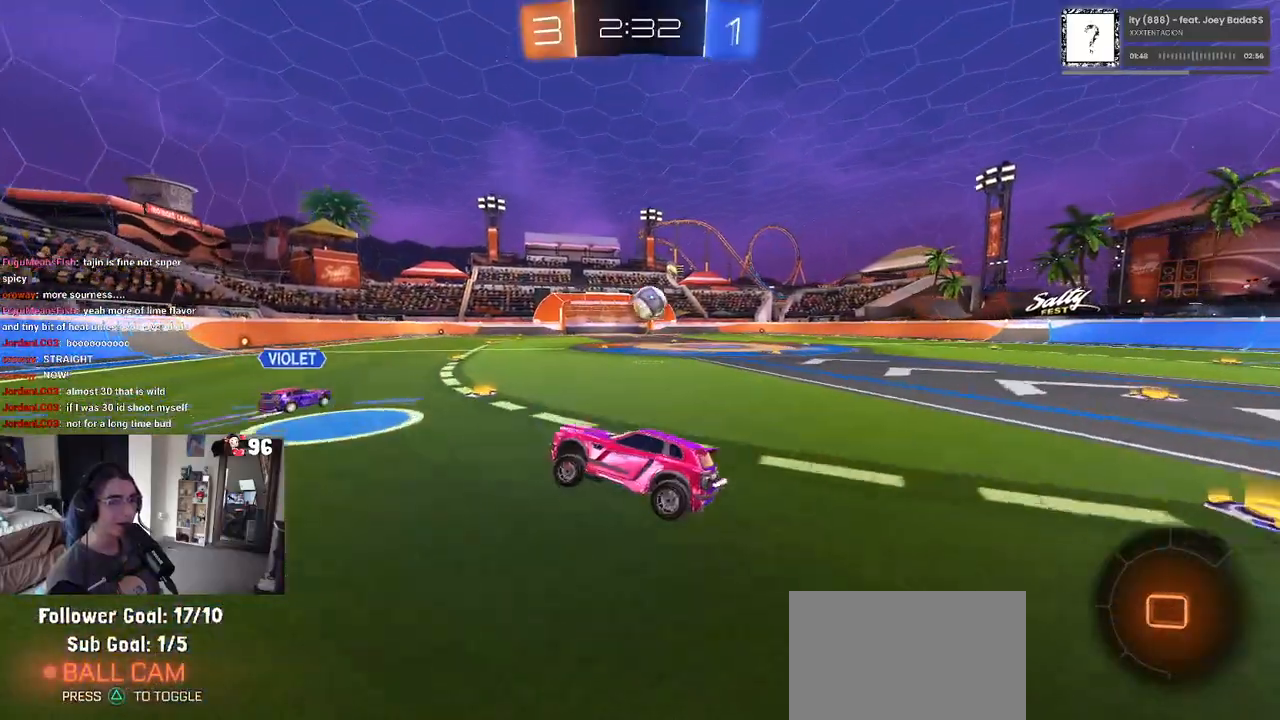
{"buttons": ["R1"], "left_stick": "right", "right_stick": "center", "events": [[100, "left_stick", "down-right"], [150, "SQUARE", "up"], [317, "left_stick", "right"]]}
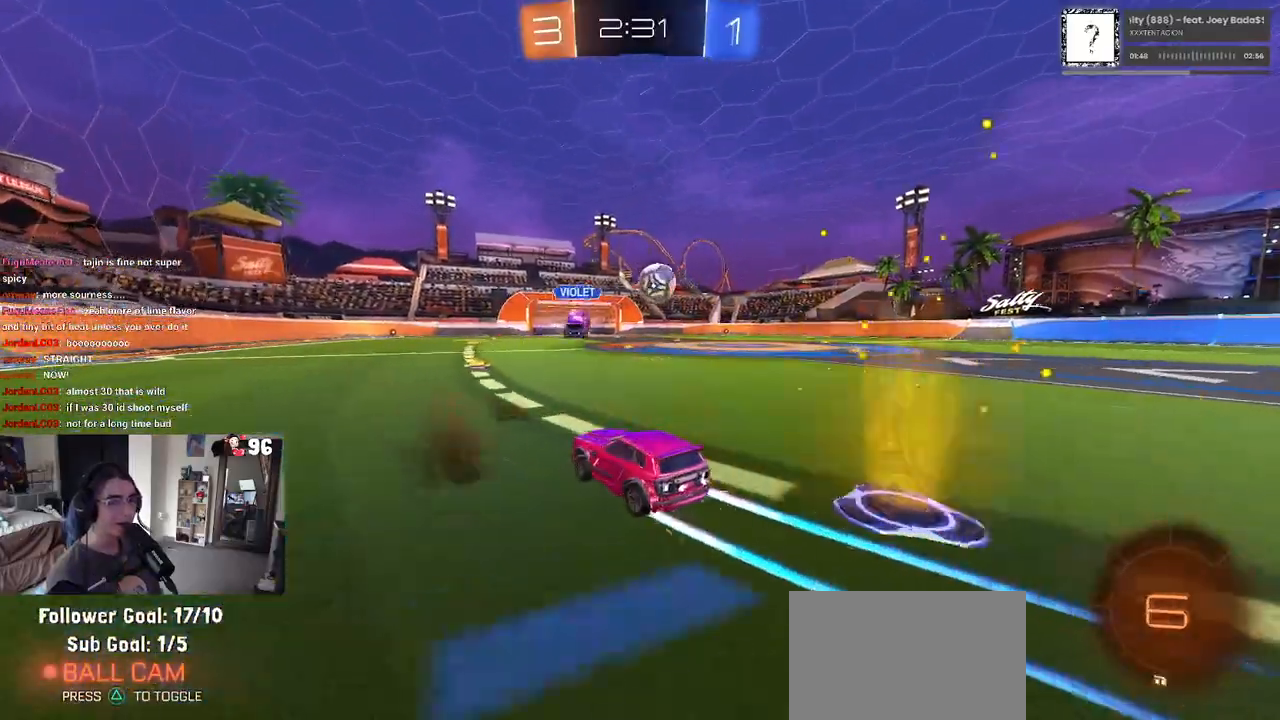
{"buttons": [], "left_stick": "right", "right_stick": "center", "events": [[150, "left_stick", "center"], [400, "R1", "up"], [483, "left_stick", "right"]]}
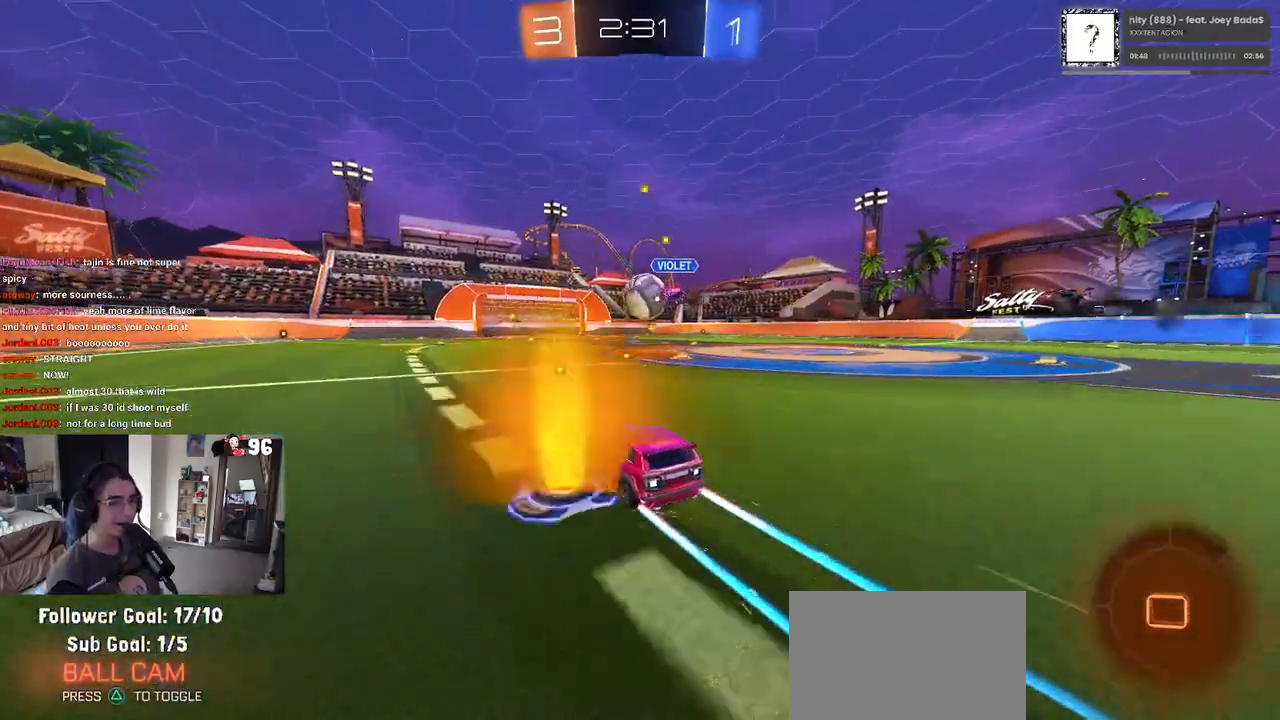
{"buttons": [], "left_stick": "center", "right_stick": "center", "events": [[150, "left_stick", "center"]]}
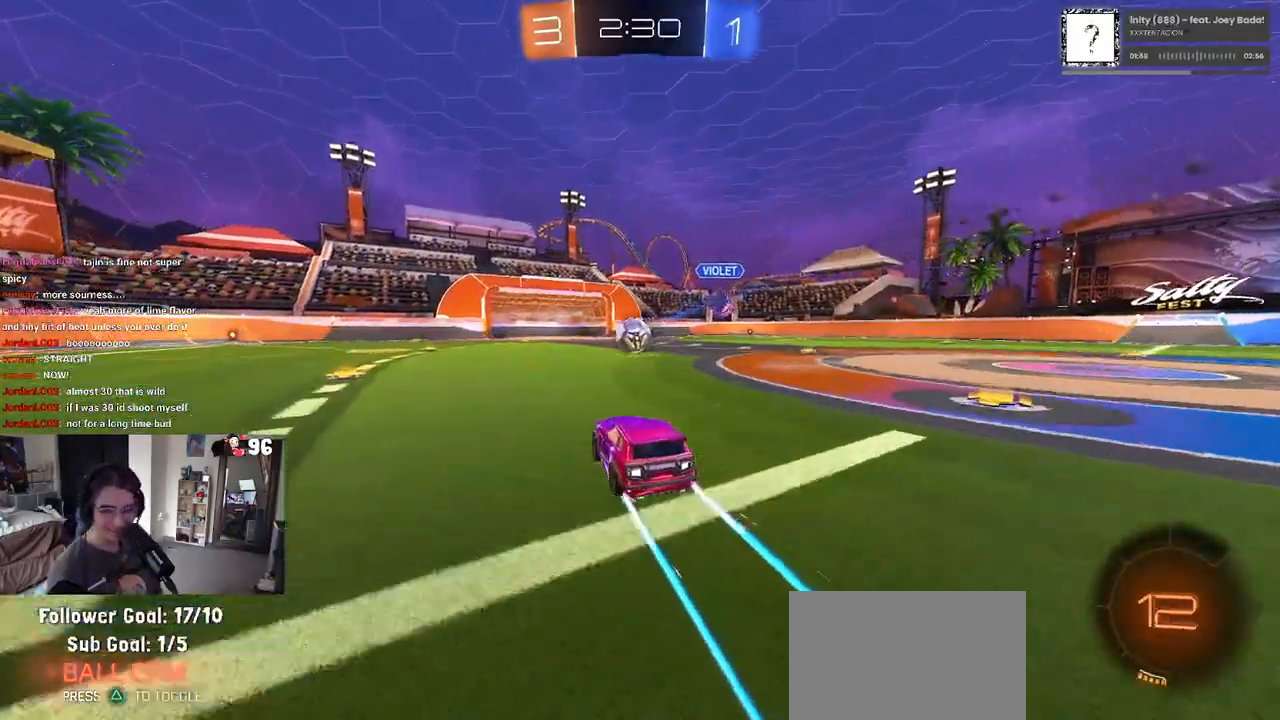
{"buttons": [], "left_stick": "center", "right_stick": "center", "events": []}